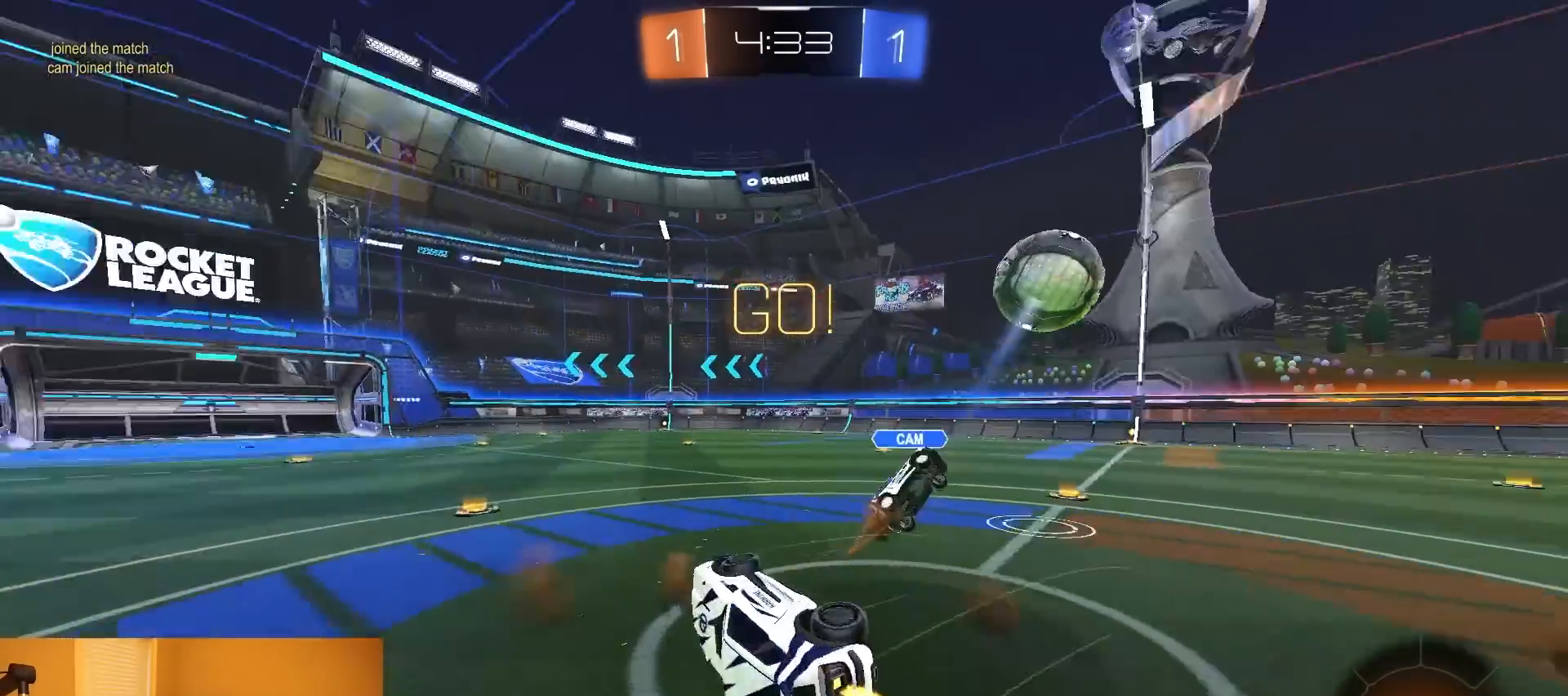
Gameplay with a controller (PlayStation layout); each line is a JSON object with the inputs held at the frame after it. "events" lists button and stick changes between this image and that frame as [ms after this image, input, new state], when the widget could be followed in between. Not read: L3 R3 START TOUCHPAD.
{"buttons": ["R2"], "left_stick": "up-left", "right_stick": "center", "events": [[67, "left_stick", "down-right"], [217, "left_stick", "up-right"], [333, "TRIANGLE", "down"], [400, "left_stick", "up-left"], [450, "TRIANGLE", "up"], [467, "CIRCLE", "up"]]}
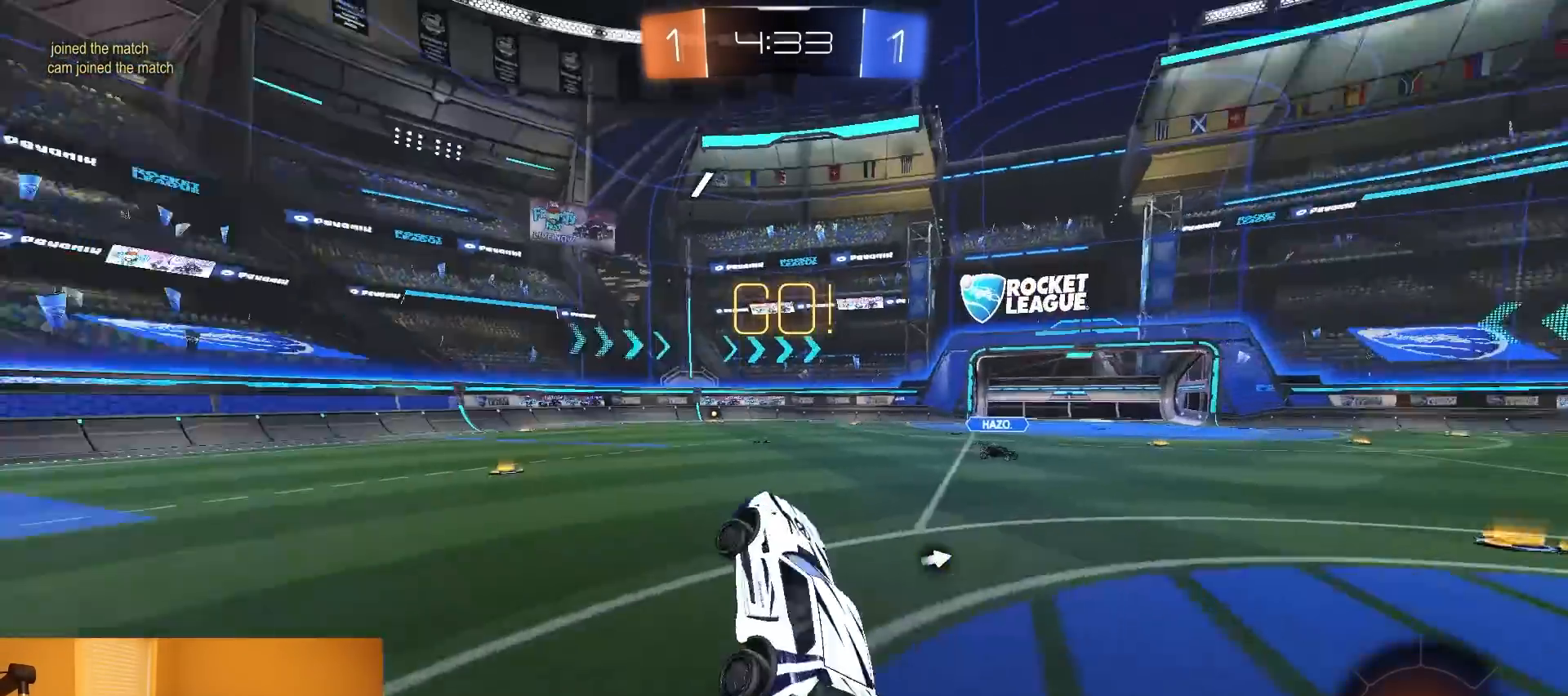
{"buttons": ["CROSS", "R2"], "left_stick": "up-left", "right_stick": "center", "events": [[167, "left_stick", "center"], [317, "left_stick", "left"], [450, "left_stick", "up-left"], [500, "CROSS", "down"]]}
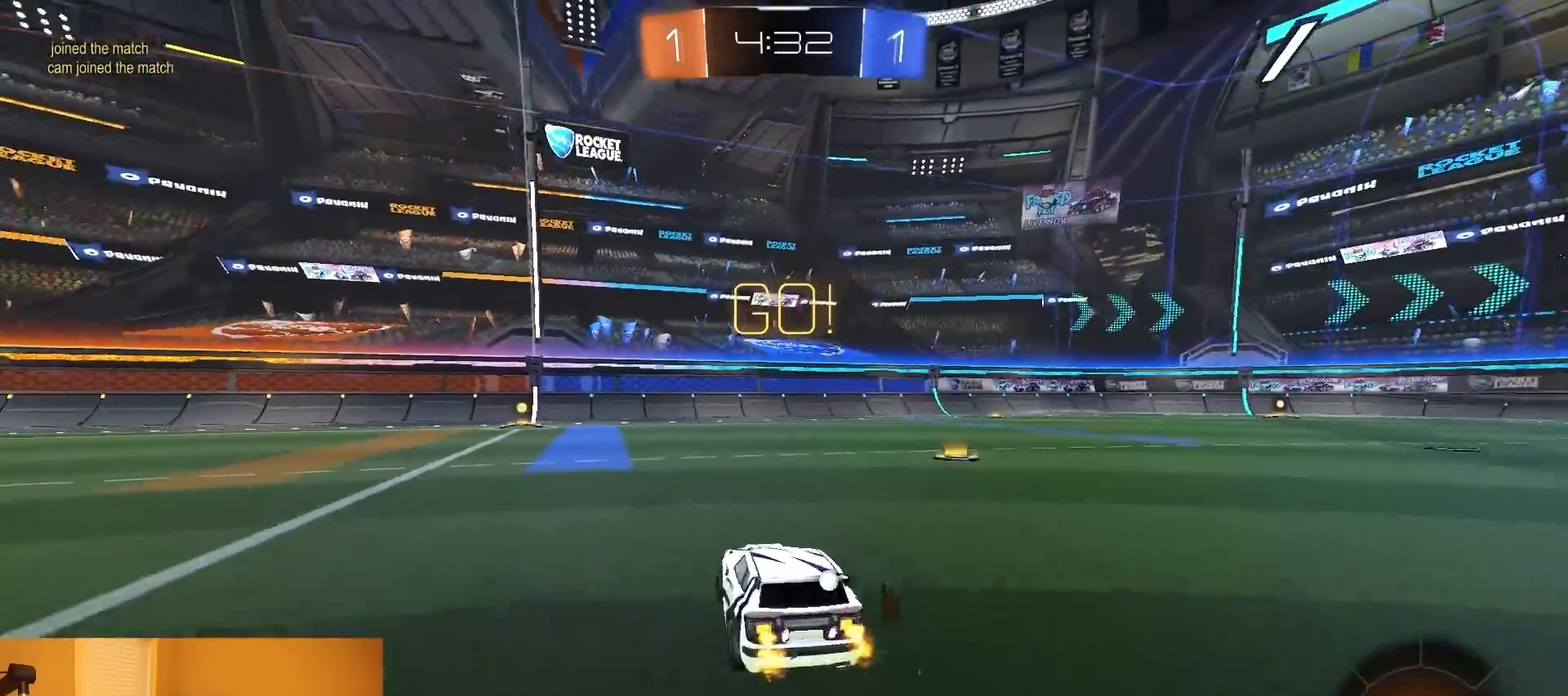
{"buttons": ["CIRCLE", "R1", "R2"], "left_stick": "down-right", "right_stick": "center", "events": [[33, "R1", "down"], [67, "CROSS", "up"], [83, "CROSS", "down"], [150, "CIRCLE", "down"], [167, "left_stick", "down-right"], [183, "CROSS", "up"], [250, "R1", "up"], [483, "R1", "down"]]}
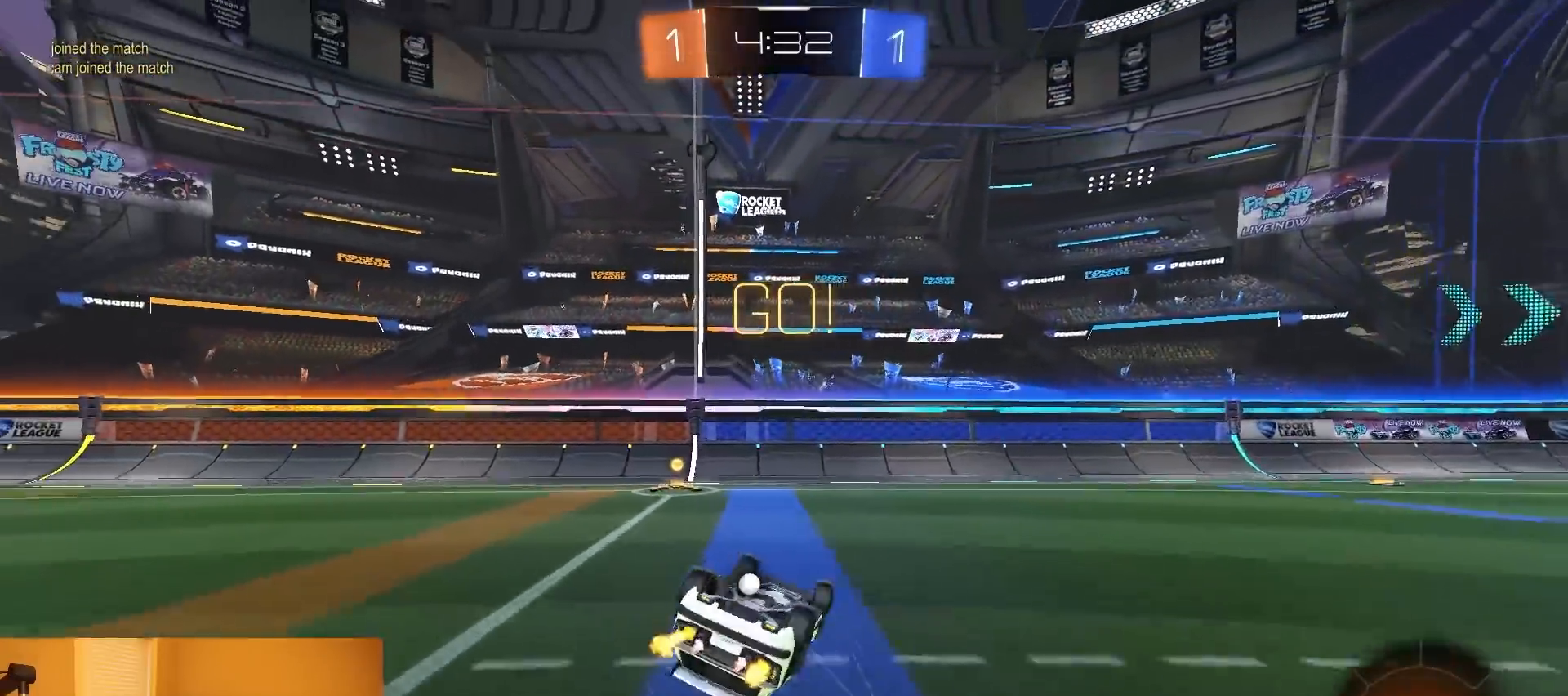
{"buttons": ["R2"], "left_stick": "left", "right_stick": "center"}
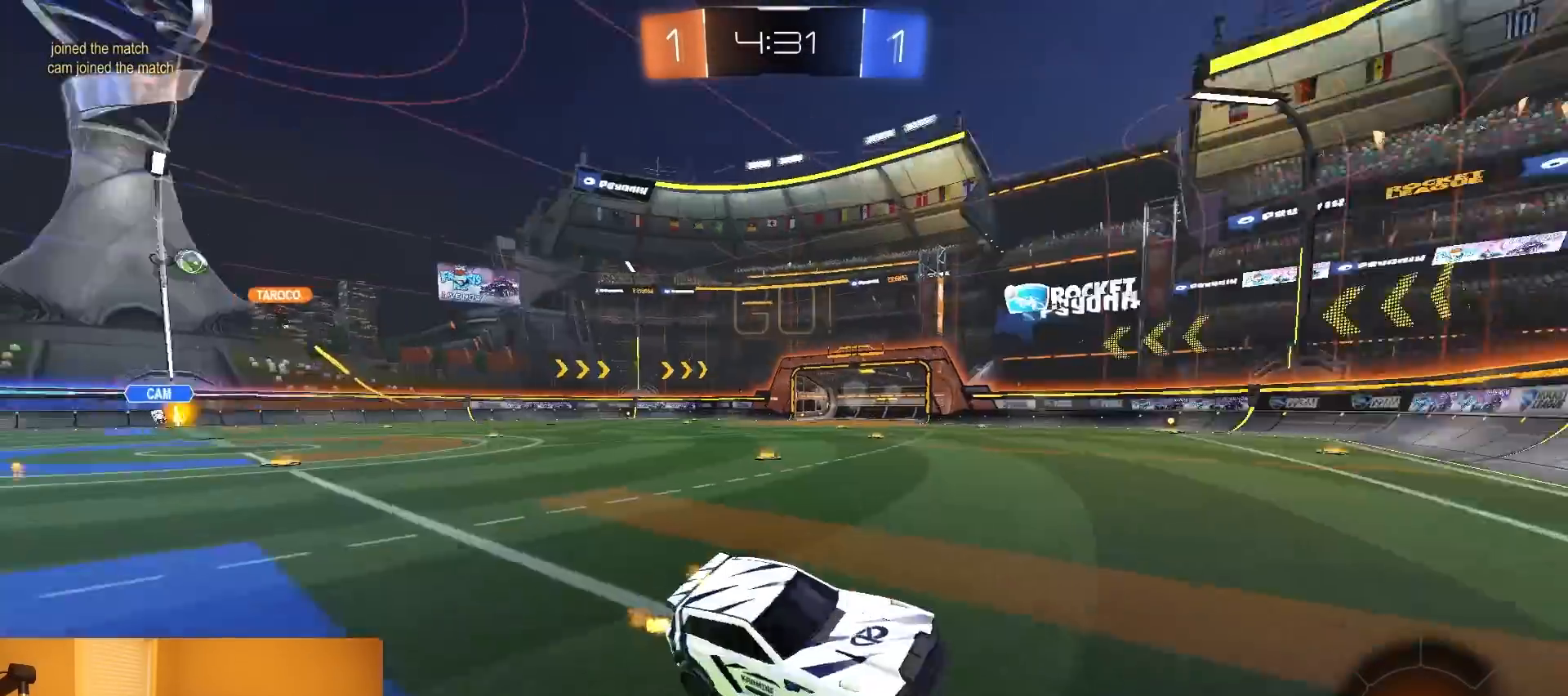
{"buttons": ["R2"], "left_stick": "left", "right_stick": "center", "events": [[167, "SQUARE", "down"], [283, "SQUARE", "up"]]}
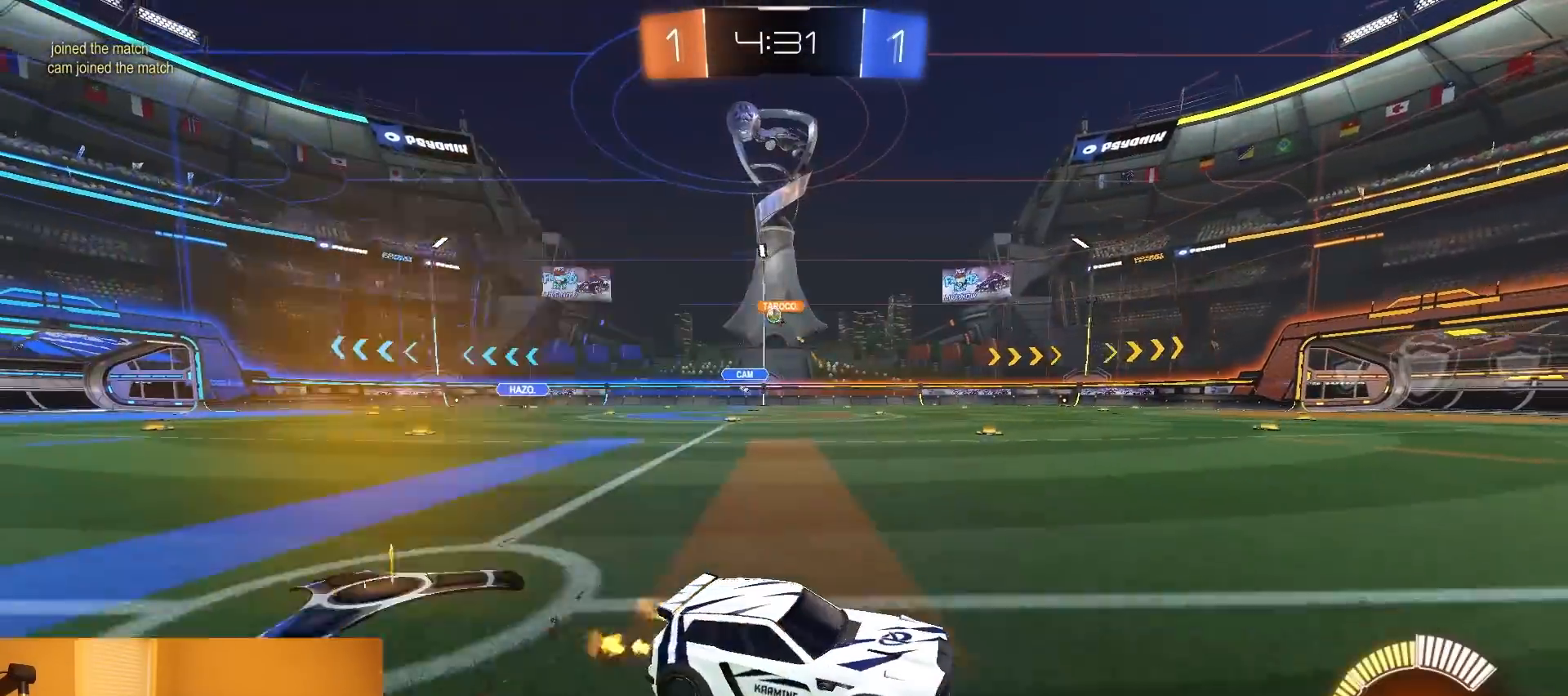
{"buttons": ["R2"], "left_stick": "left", "right_stick": "center", "events": []}
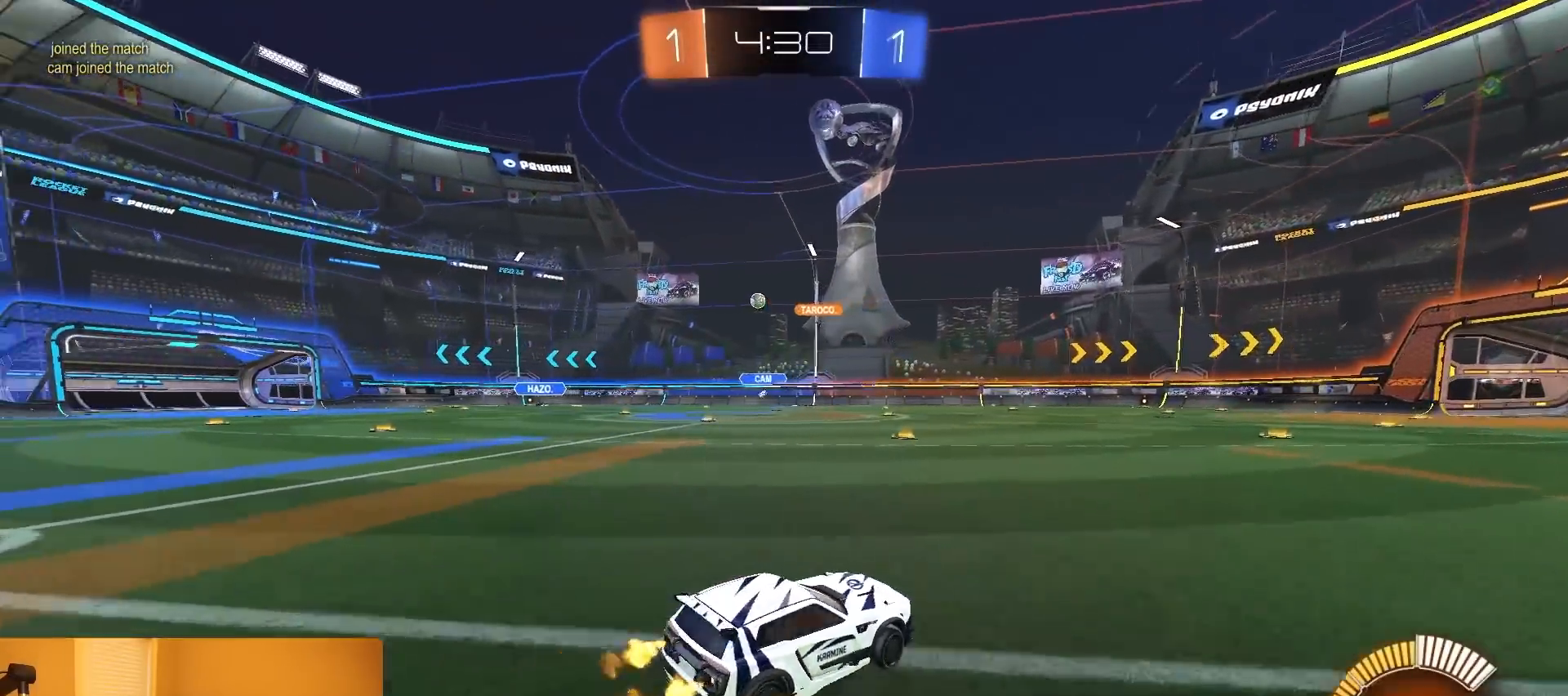
{"buttons": ["R2"], "left_stick": "right", "right_stick": "center", "events": [[483, "left_stick", "right"]]}
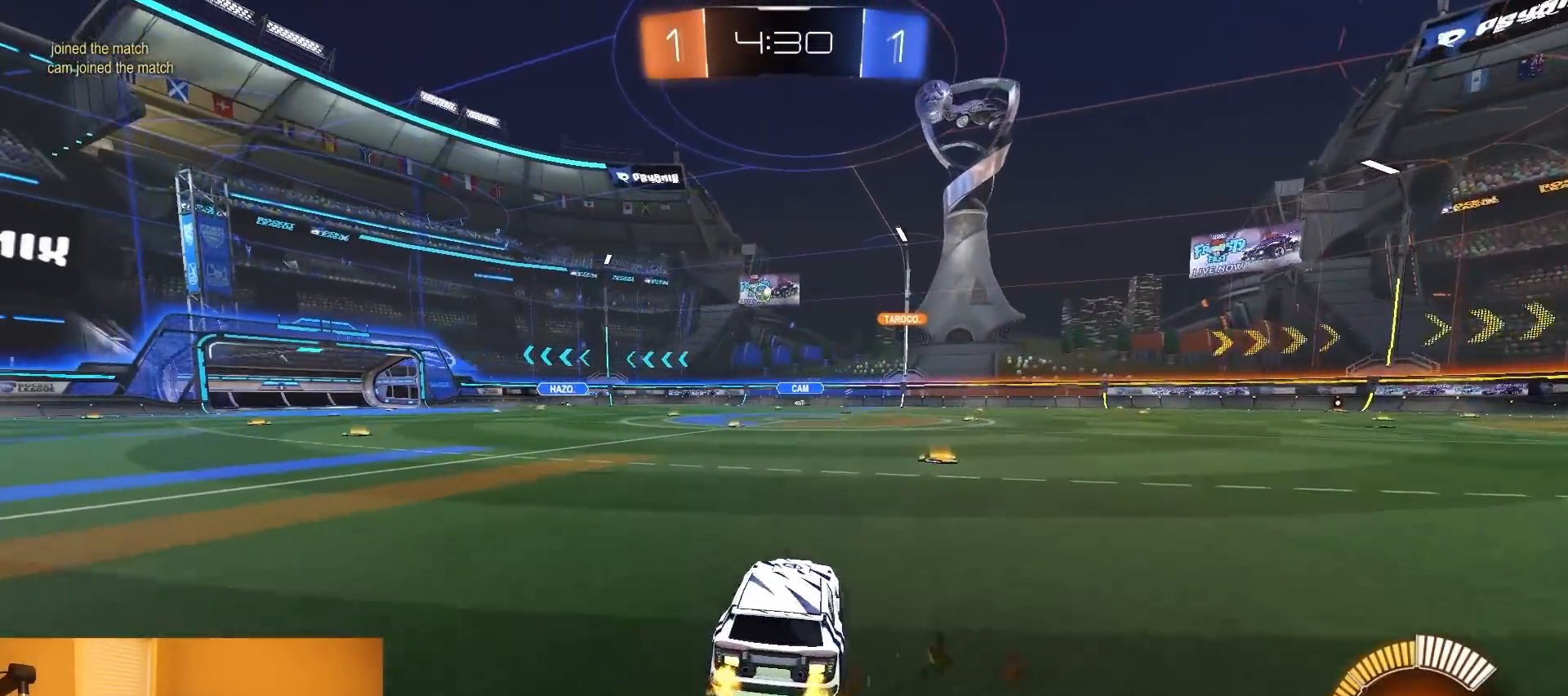
{"buttons": ["R2"], "left_stick": "right", "right_stick": "center", "events": [[100, "left_stick", "center"], [483, "left_stick", "right"]]}
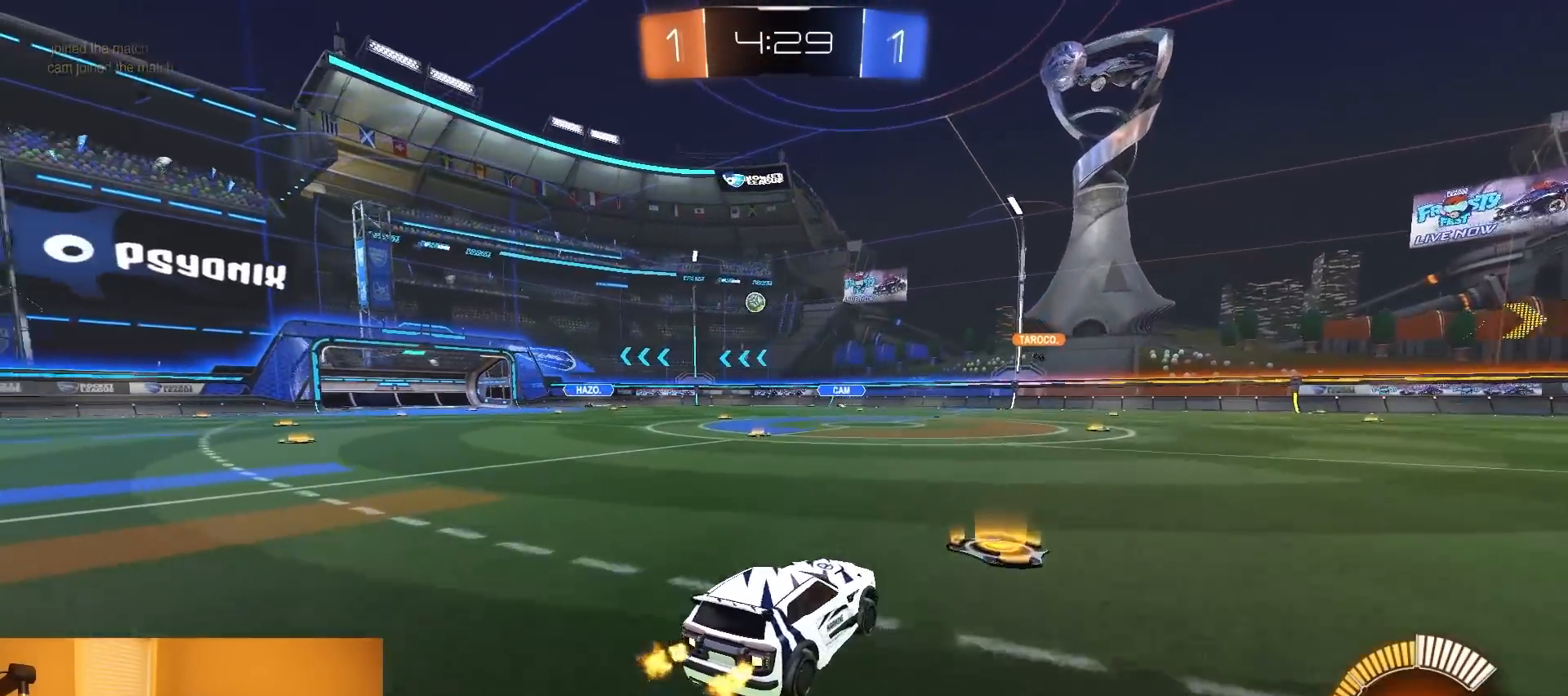
{"buttons": ["R2"], "left_stick": "right", "right_stick": "center", "events": [[283, "R1", "down"], [367, "R1", "up"]]}
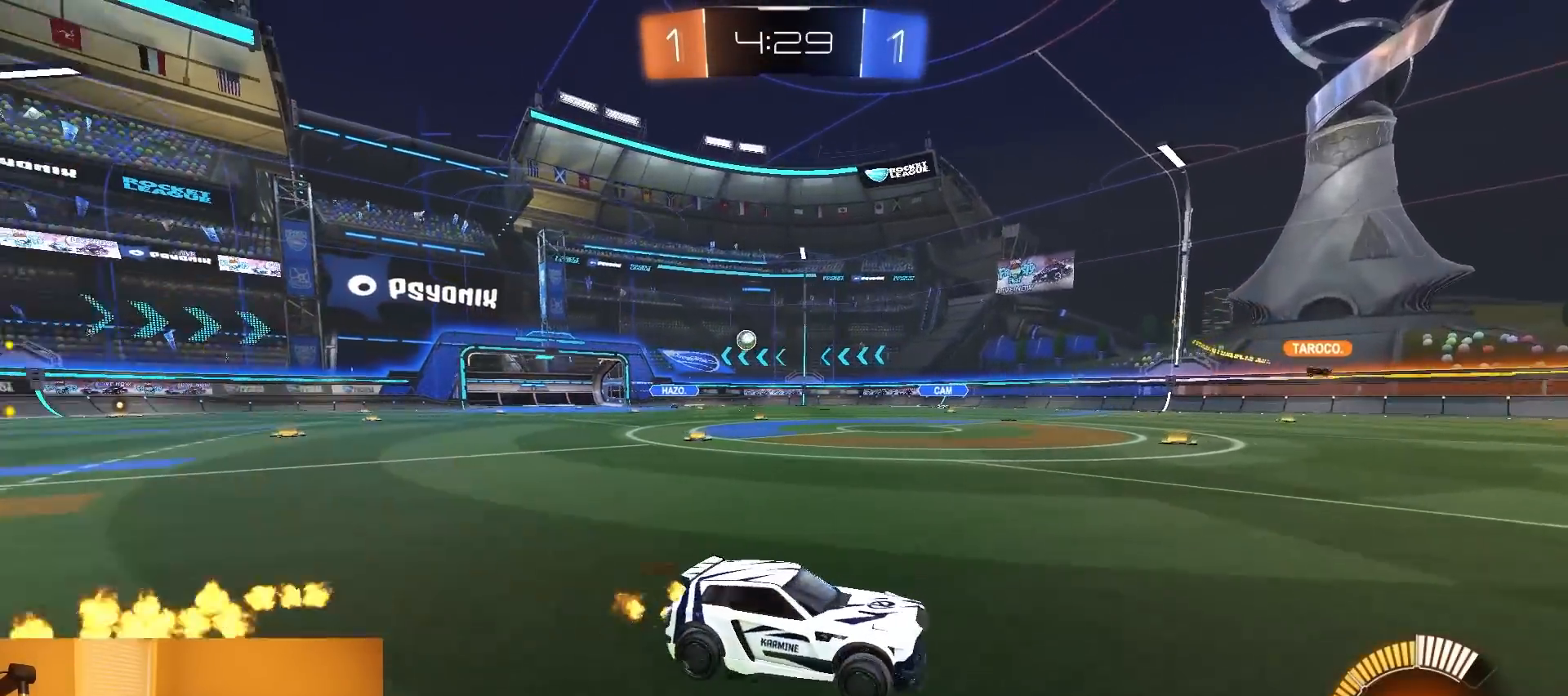
{"buttons": ["R2"], "left_stick": "center", "right_stick": "center", "events": [[300, "left_stick", "center"]]}
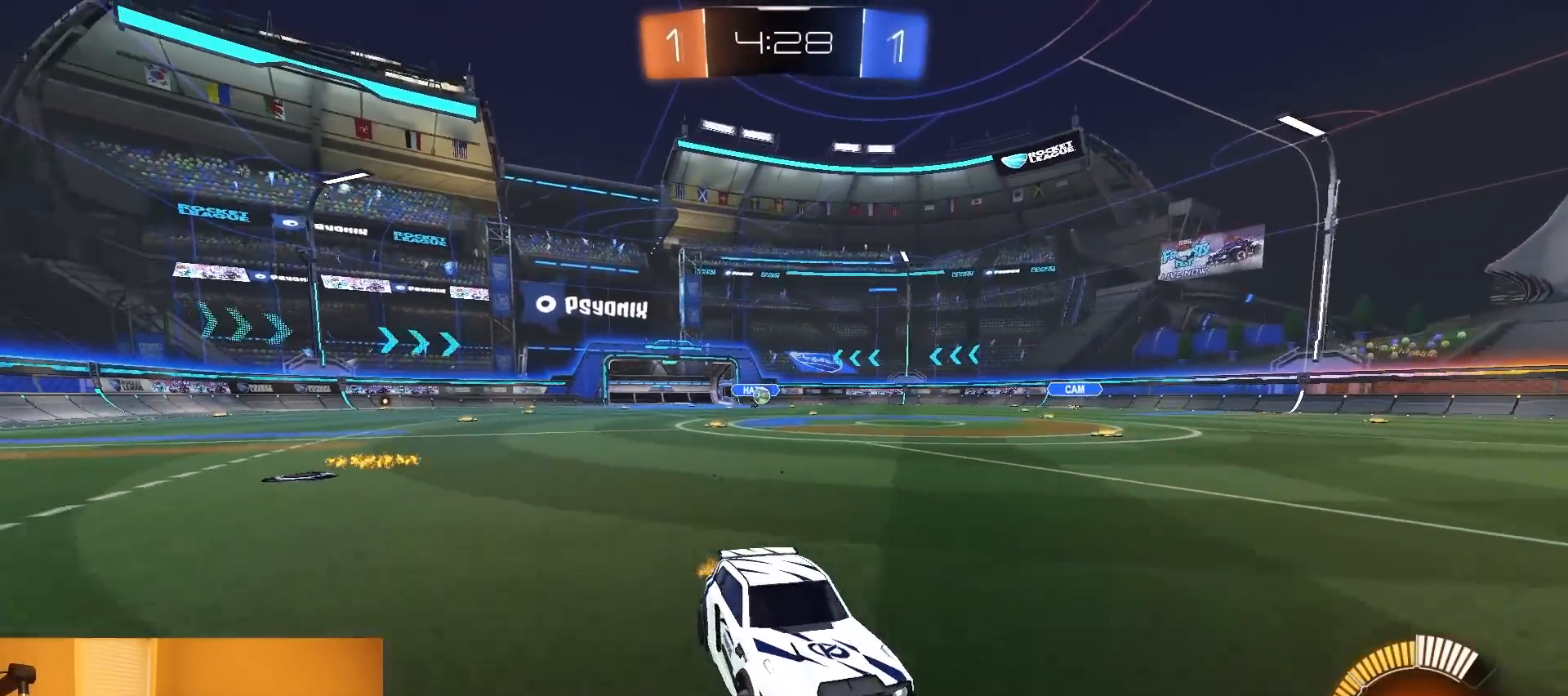
{"buttons": ["R2"], "left_stick": "left", "right_stick": "center", "events": [[50, "left_stick", "left"], [167, "SQUARE", "down"], [300, "SQUARE", "up"]]}
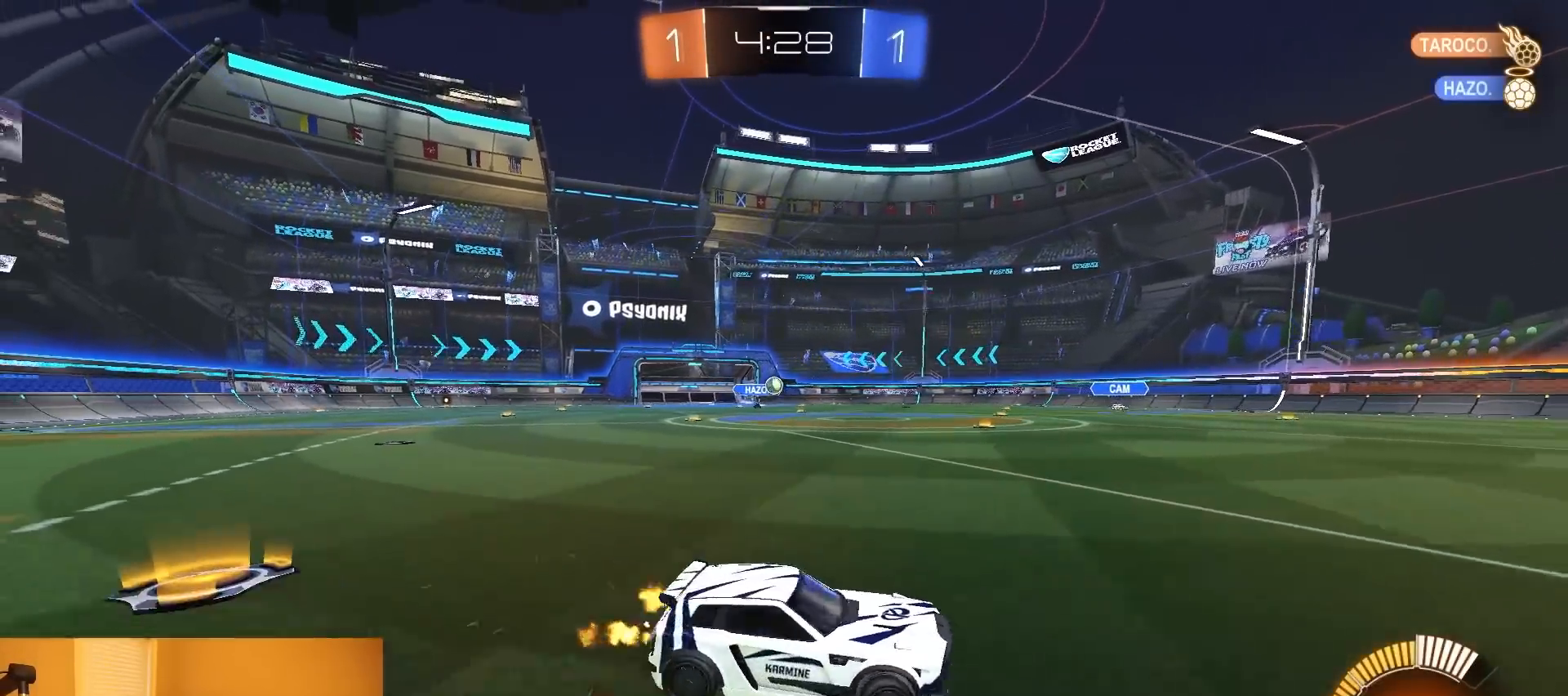
{"buttons": ["L2"], "left_stick": "right", "right_stick": "center", "events": [[183, "left_stick", "center"], [350, "L2", "down"], [383, "R2", "up"], [467, "left_stick", "right"]]}
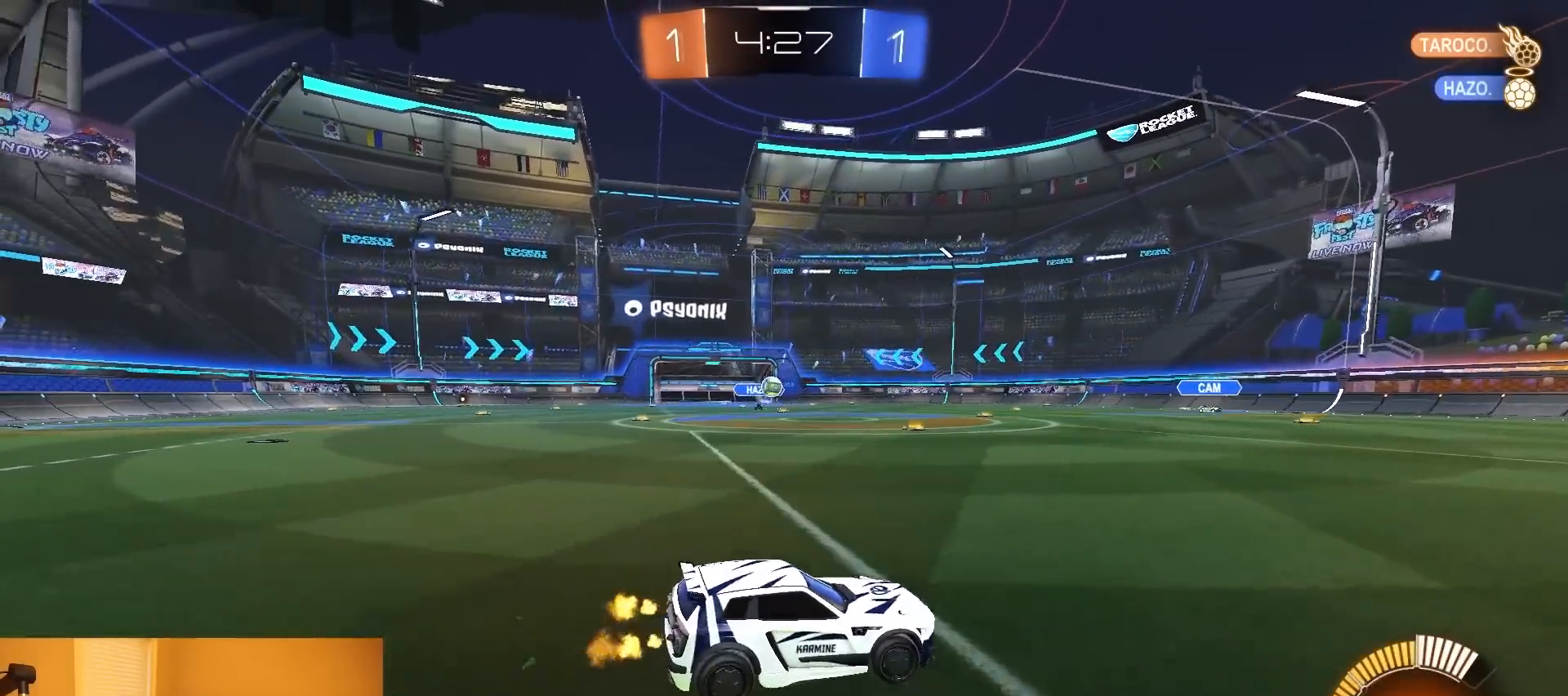
{"buttons": ["L2"], "left_stick": "center", "right_stick": "center", "events": [[50, "L2", "up"], [50, "R2", "down"], [150, "left_stick", "left"], [250, "left_stick", "center"], [433, "R2", "up"], [467, "L2", "down"]]}
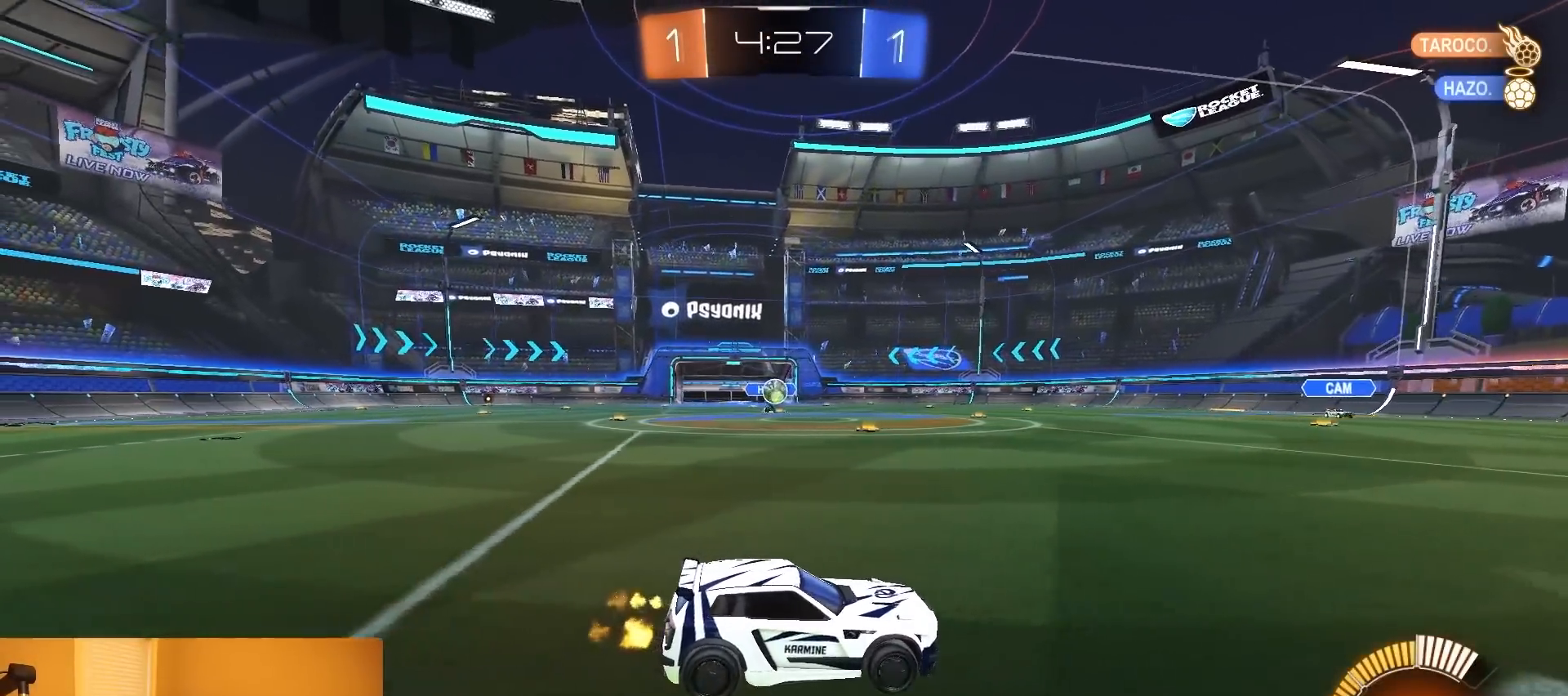
{"buttons": ["CROSS", "L2", "R2"], "left_stick": "down", "right_stick": "center", "events": [[83, "R2", "down"], [150, "L2", "up"], [300, "left_stick", "right"], [450, "L2", "down"], [450, "left_stick", "down"], [467, "CROSS", "down"]]}
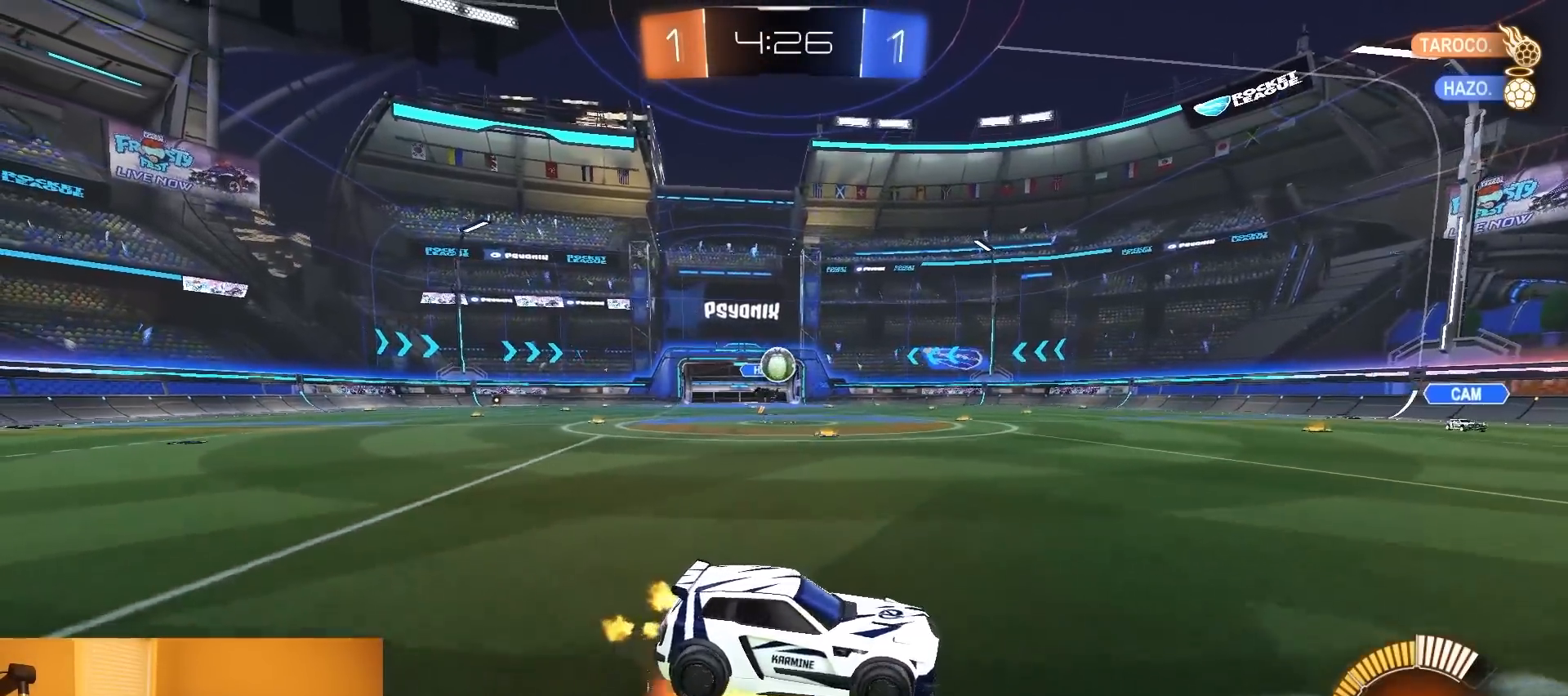
{"buttons": ["R2"], "left_stick": "right", "right_stick": "center", "events": [[100, "L2", "up"], [100, "R1", "down"], [167, "CROSS", "up"], [200, "R1", "up"], [233, "CIRCLE", "down"], [233, "left_stick", "down-right"], [367, "CIRCLE", "up"], [450, "left_stick", "right"]]}
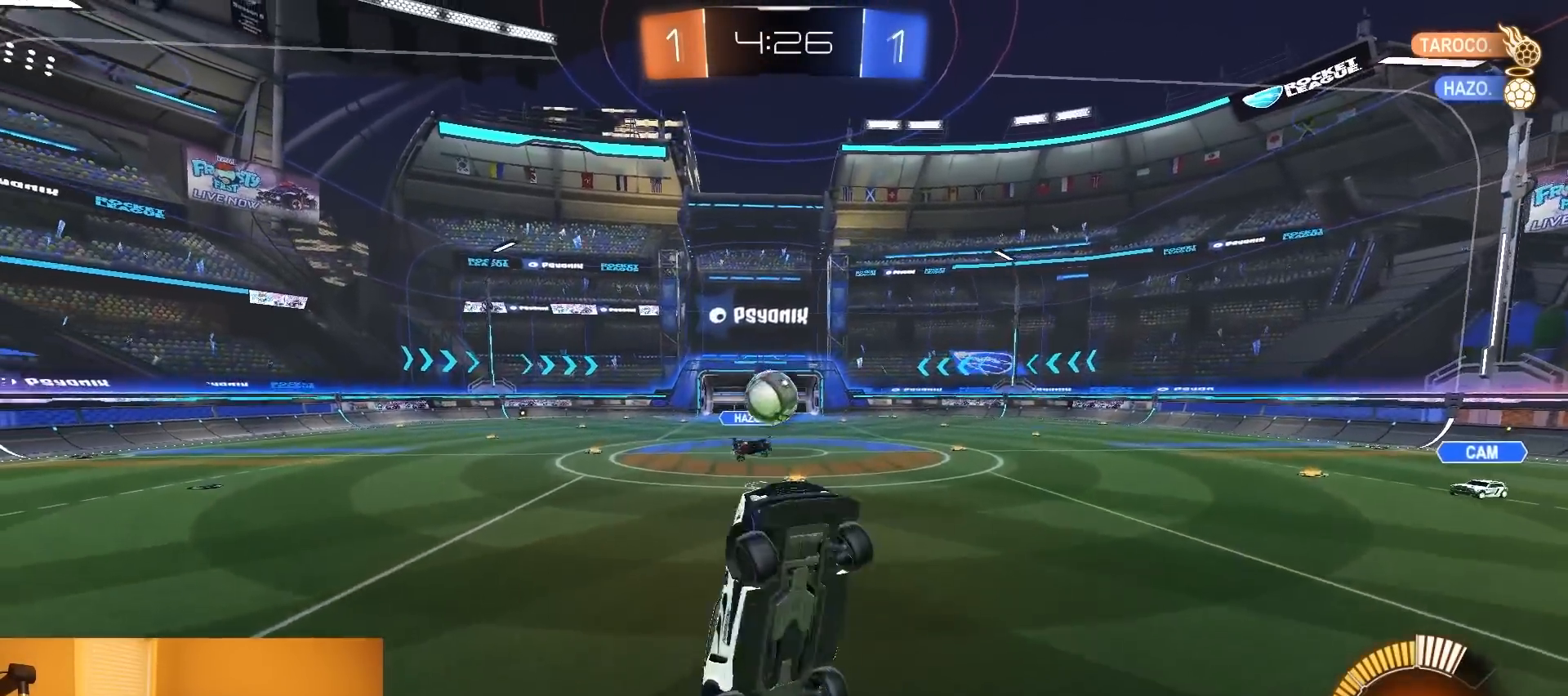
{"buttons": ["CIRCLE", "R1", "R2"], "left_stick": "up-left", "right_stick": "center", "events": [[100, "left_stick", "up-right"], [117, "R1", "down"], [217, "CIRCLE", "down"], [400, "left_stick", "up-left"]]}
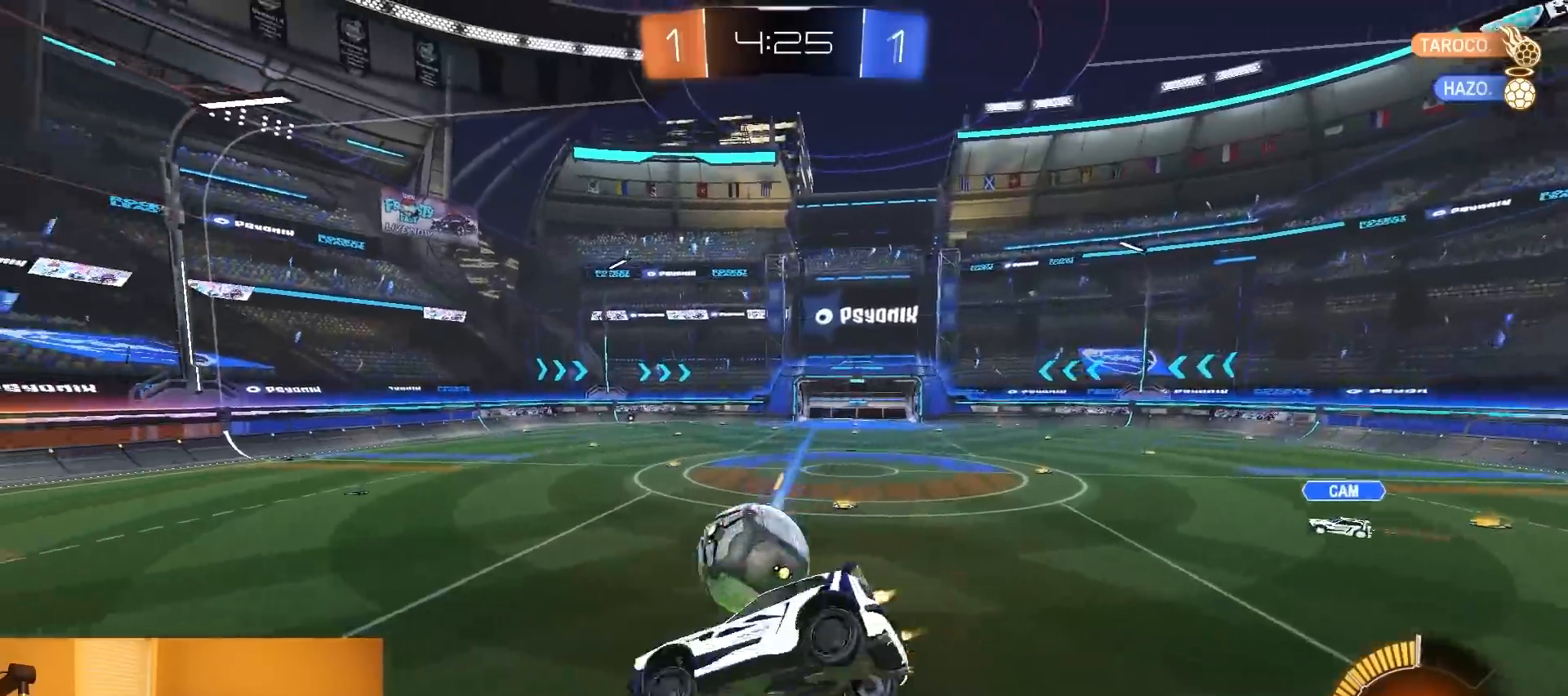
{"buttons": ["CIRCLE", "R2"], "left_stick": "down-right", "right_stick": "center", "events": [[33, "CIRCLE", "up"], [133, "CROSS", "down"], [200, "CIRCLE", "down"], [217, "TRIANGLE", "down"], [217, "left_stick", "down-right"], [233, "CROSS", "up"], [317, "TRIANGLE", "up"], [333, "CIRCLE", "up"], [383, "CIRCLE", "down"], [500, "R1", "up"]]}
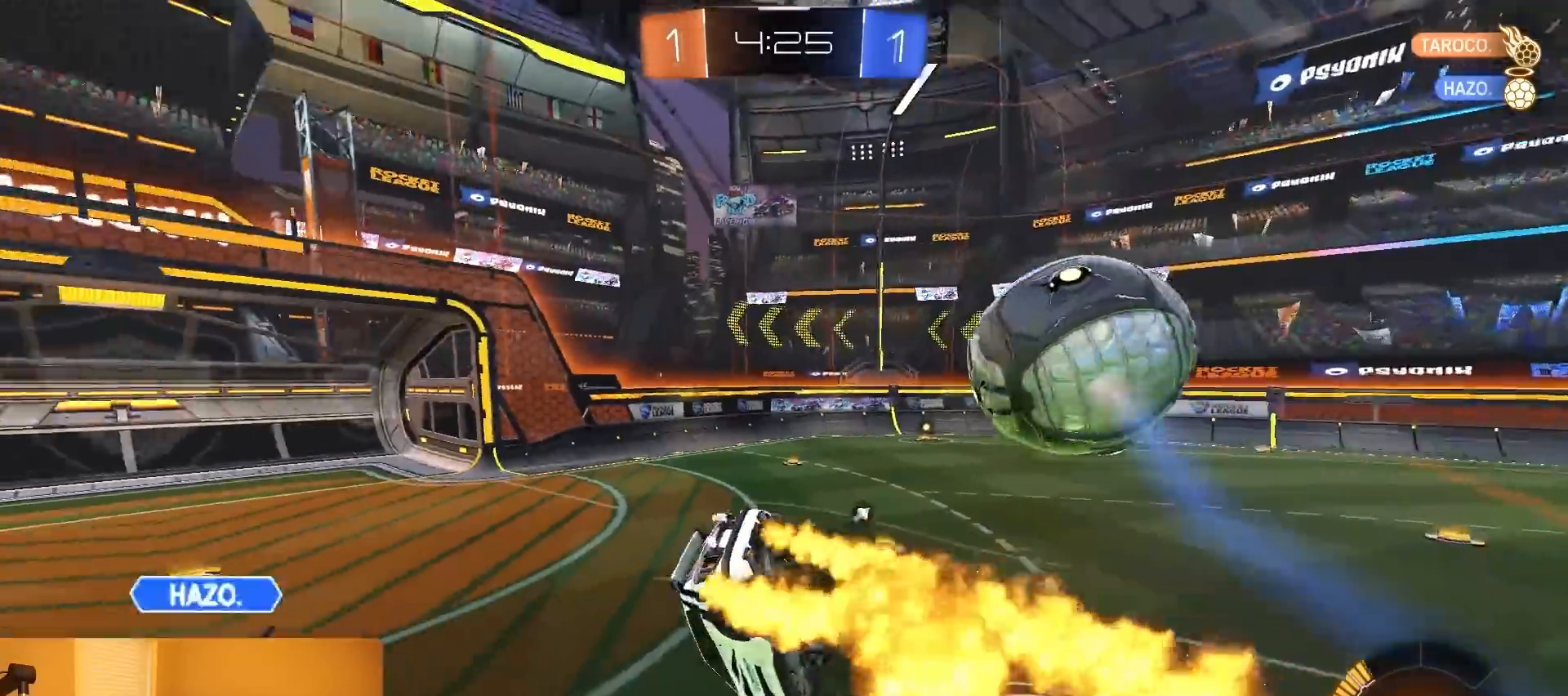
{"buttons": ["CIRCLE", "R1", "R2"], "left_stick": "down-left", "right_stick": "center", "events": [[67, "left_stick", "right"], [233, "R1", "down"], [233, "left_stick", "down"], [367, "left_stick", "down-left"]]}
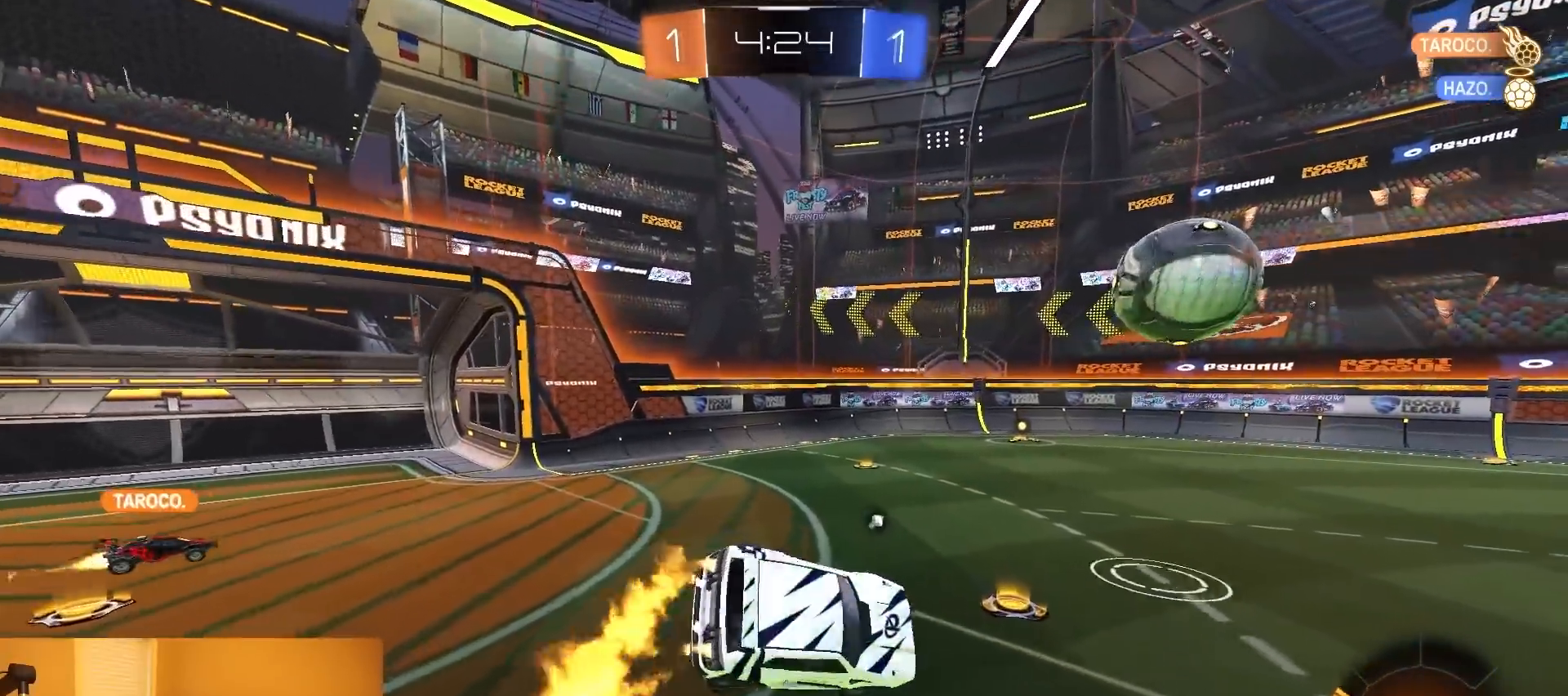
{"buttons": ["R2"], "left_stick": "right", "right_stick": "center", "events": [[33, "CIRCLE", "up"], [100, "R1", "up"], [133, "TRIANGLE", "down"], [200, "left_stick", "right"], [217, "TRIANGLE", "up"]]}
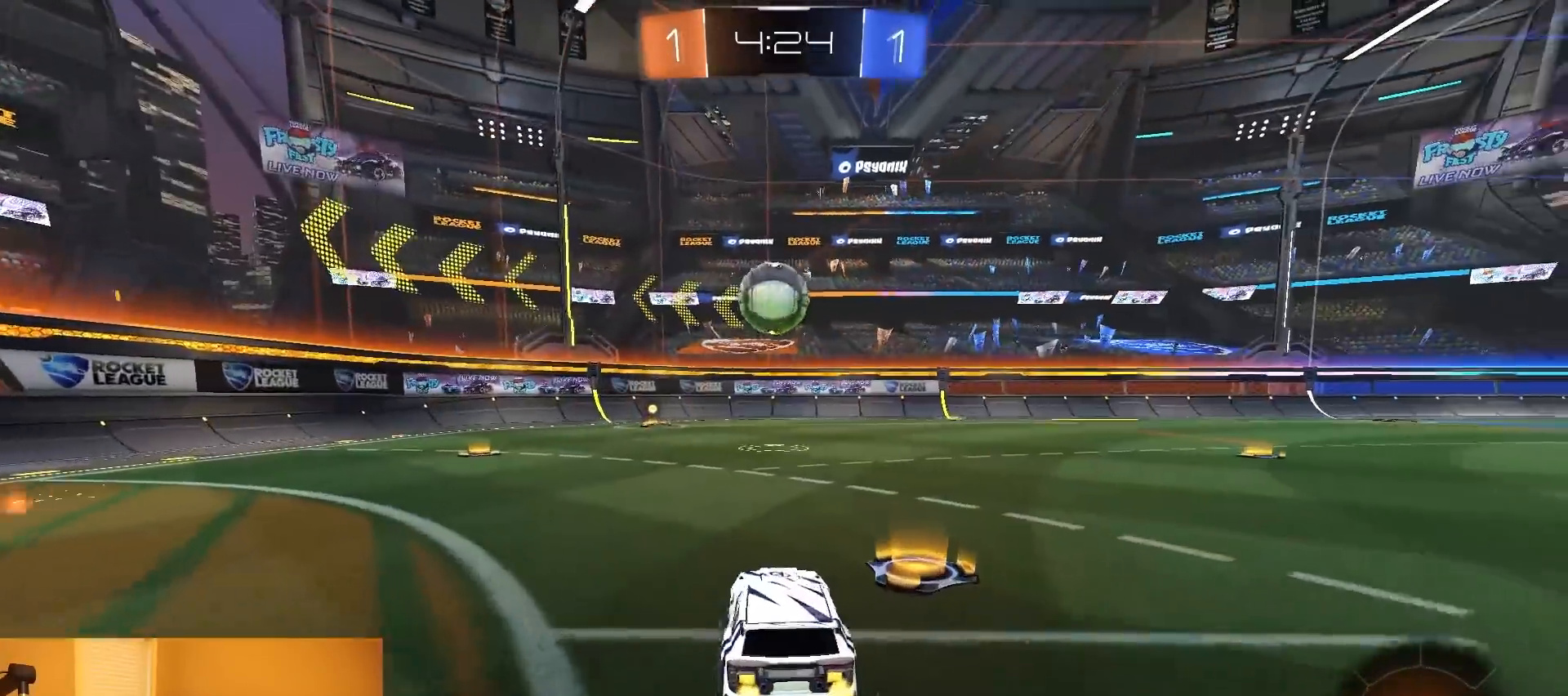
{"buttons": ["R2"], "left_stick": "center", "right_stick": "center", "events": [[200, "left_stick", "center"]]}
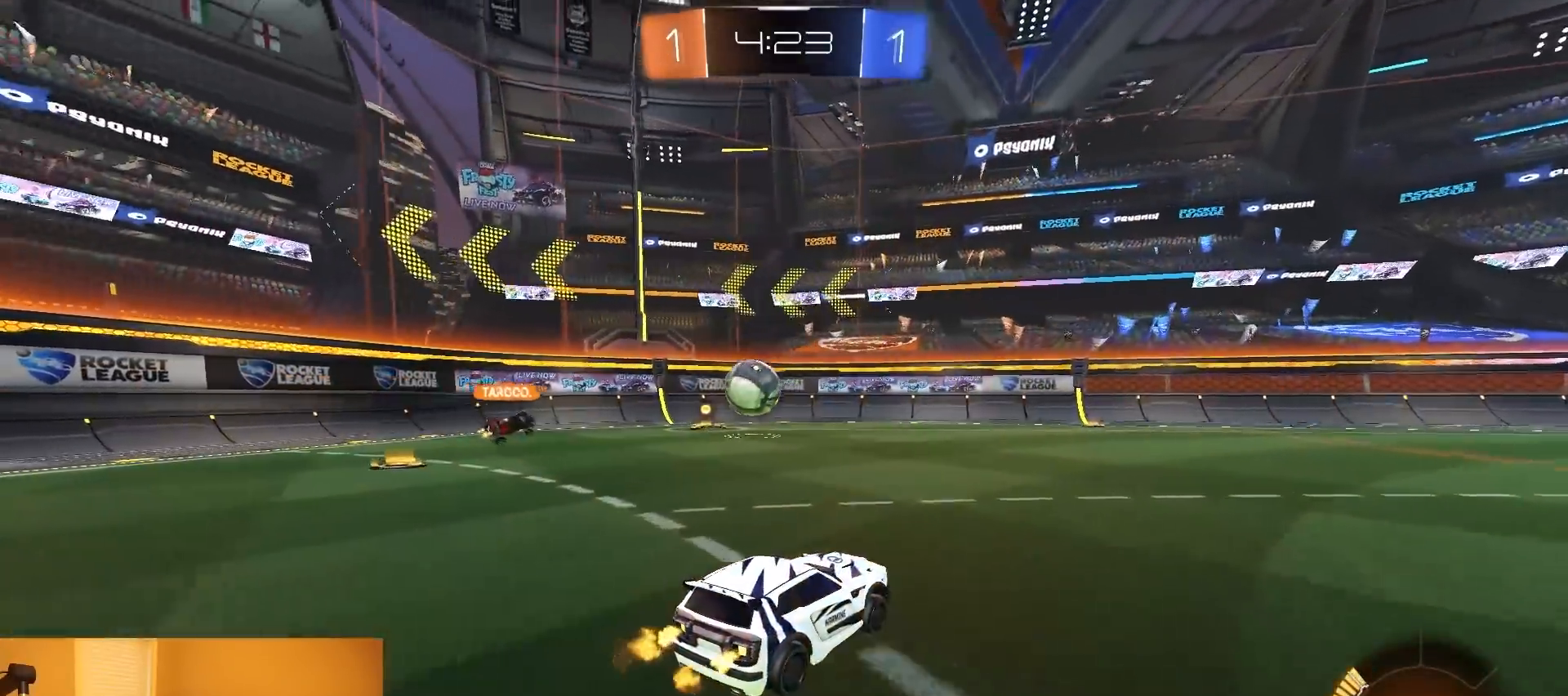
{"buttons": ["R2"], "left_stick": "center", "right_stick": "center", "events": [[250, "left_stick", "right"], [383, "left_stick", "center"]]}
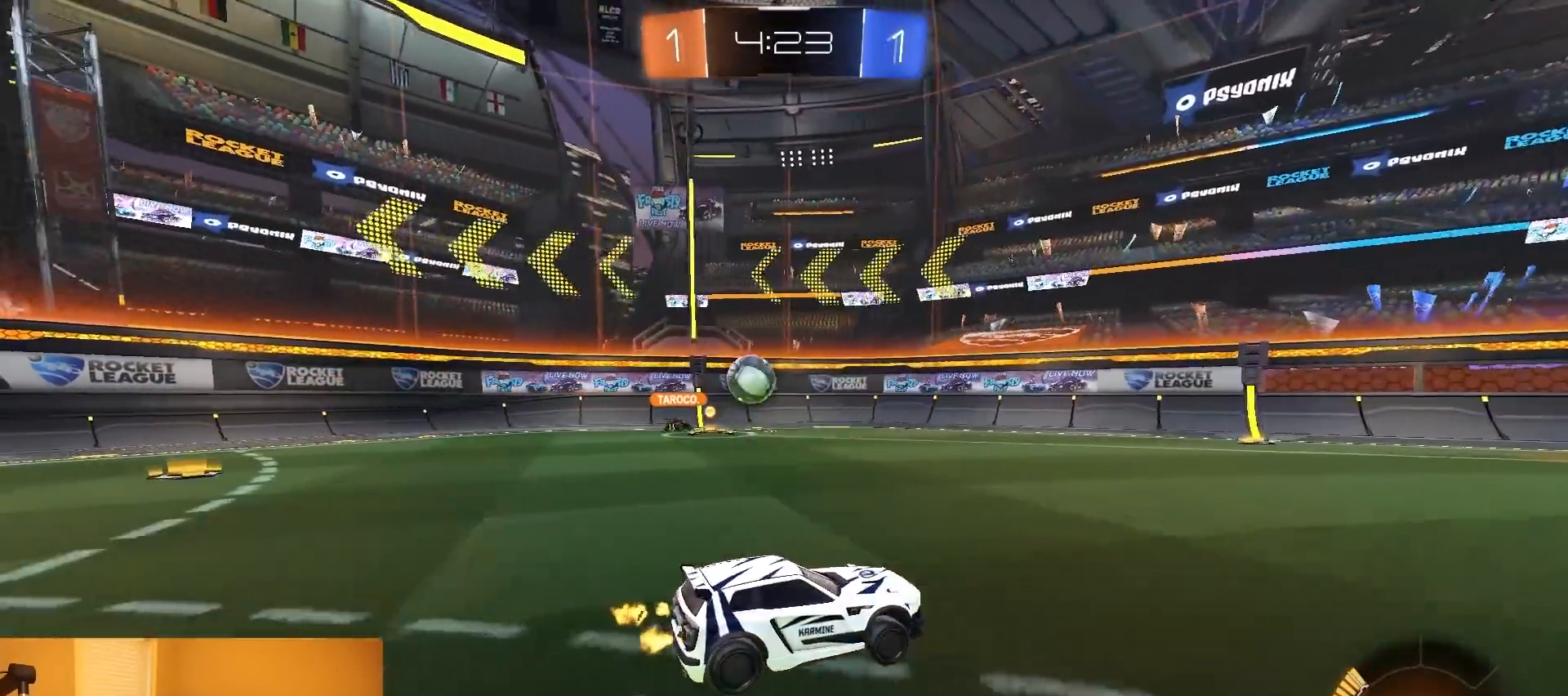
{"buttons": ["R2"], "left_stick": "right", "right_stick": "left", "events": [[67, "left_stick", "right"], [233, "SQUARE", "down"], [317, "SQUARE", "up"], [367, "right_stick", "left"]]}
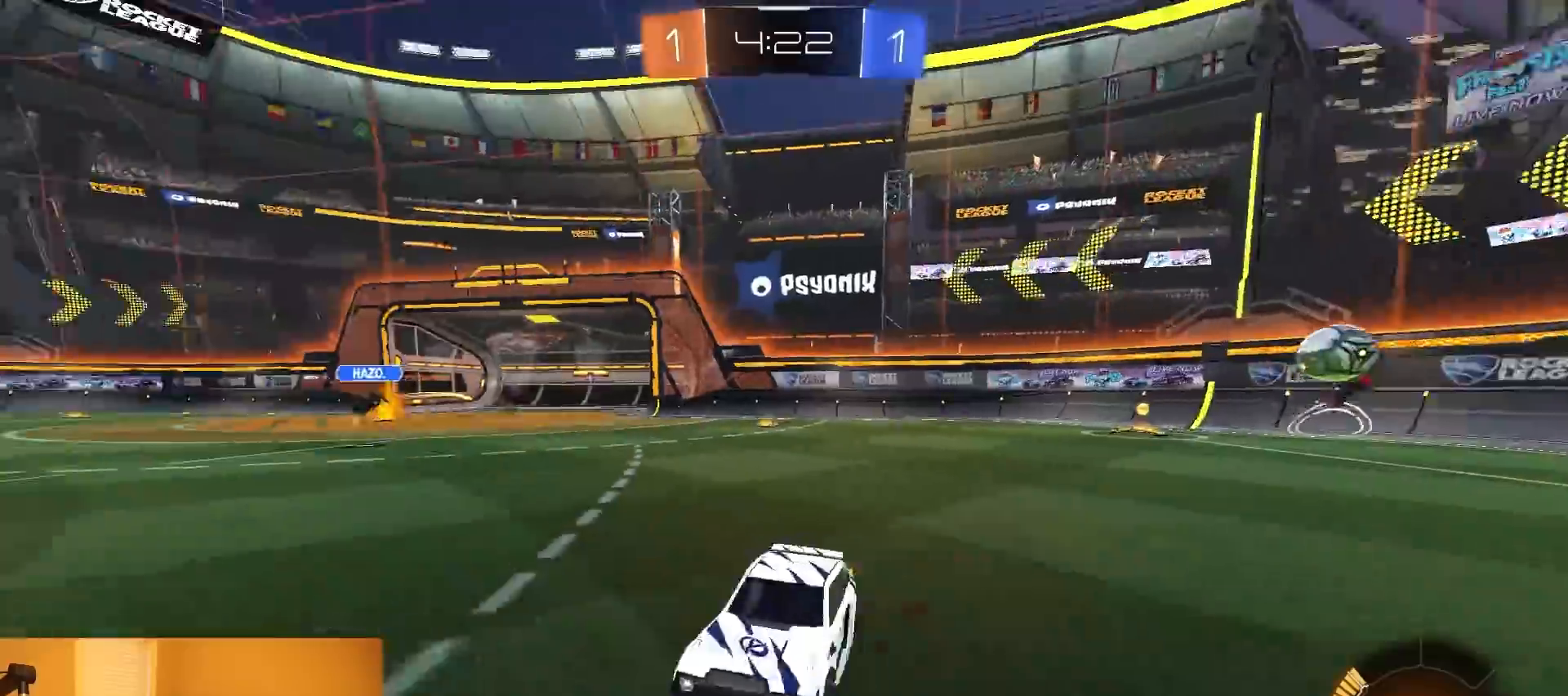
{"buttons": ["R2"], "left_stick": "right", "right_stick": "center", "events": [[267, "right_stick", "center"], [300, "SQUARE", "down"], [400, "SQUARE", "up"]]}
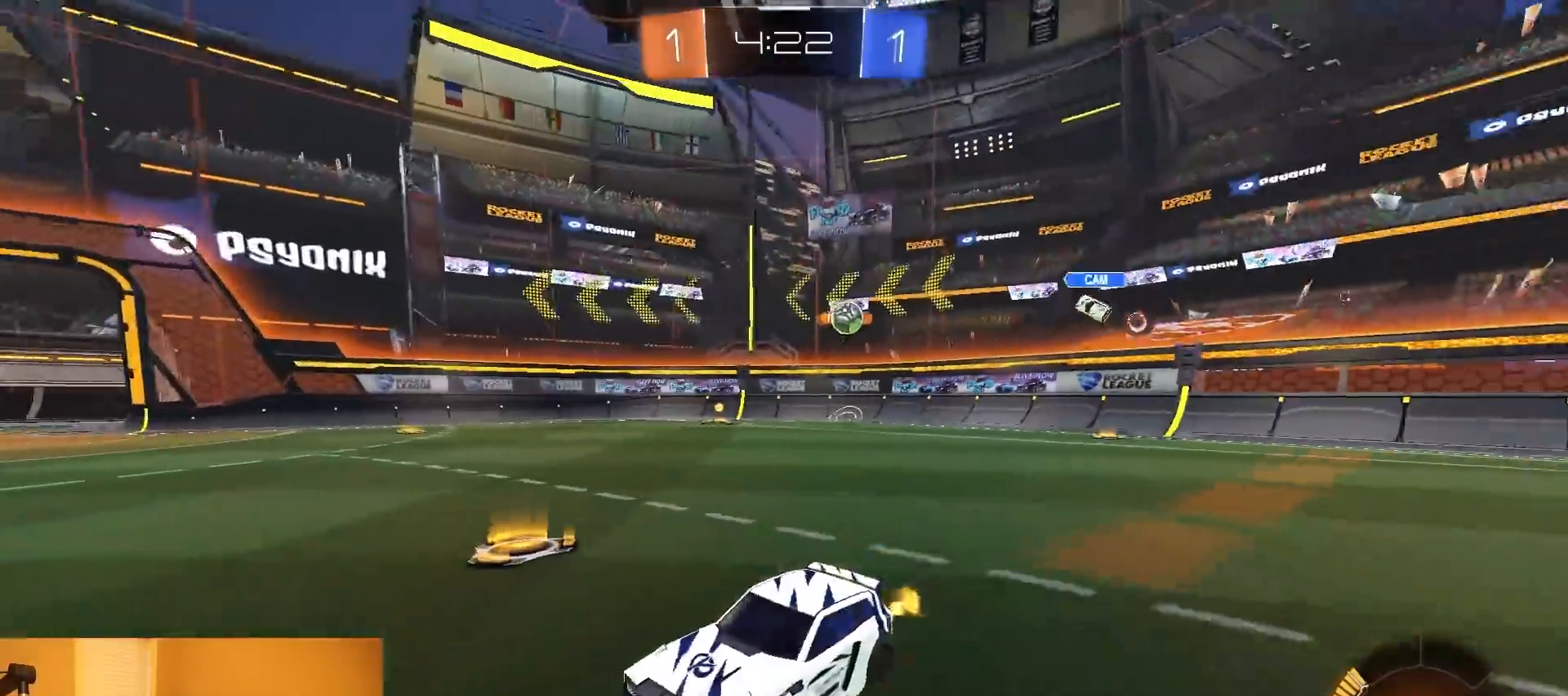
{"buttons": ["R2"], "left_stick": "center", "right_stick": "center", "events": [[167, "SQUARE", "down"], [217, "SQUARE", "up"], [417, "left_stick", "center"]]}
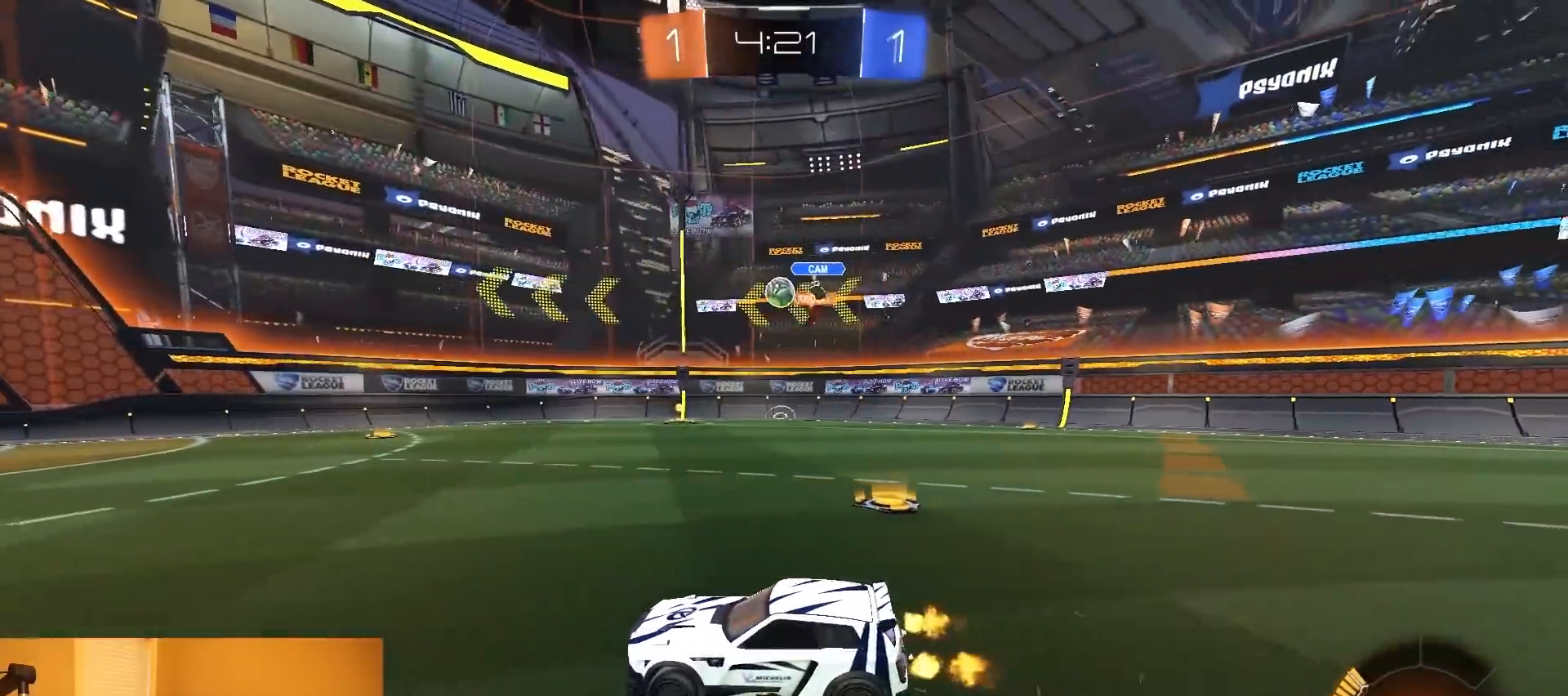
{"buttons": ["R2"], "left_stick": "center", "right_stick": "center", "events": [[83, "left_stick", "right"], [167, "R1", "down"], [200, "left_stick", "center"], [383, "R1", "up"]]}
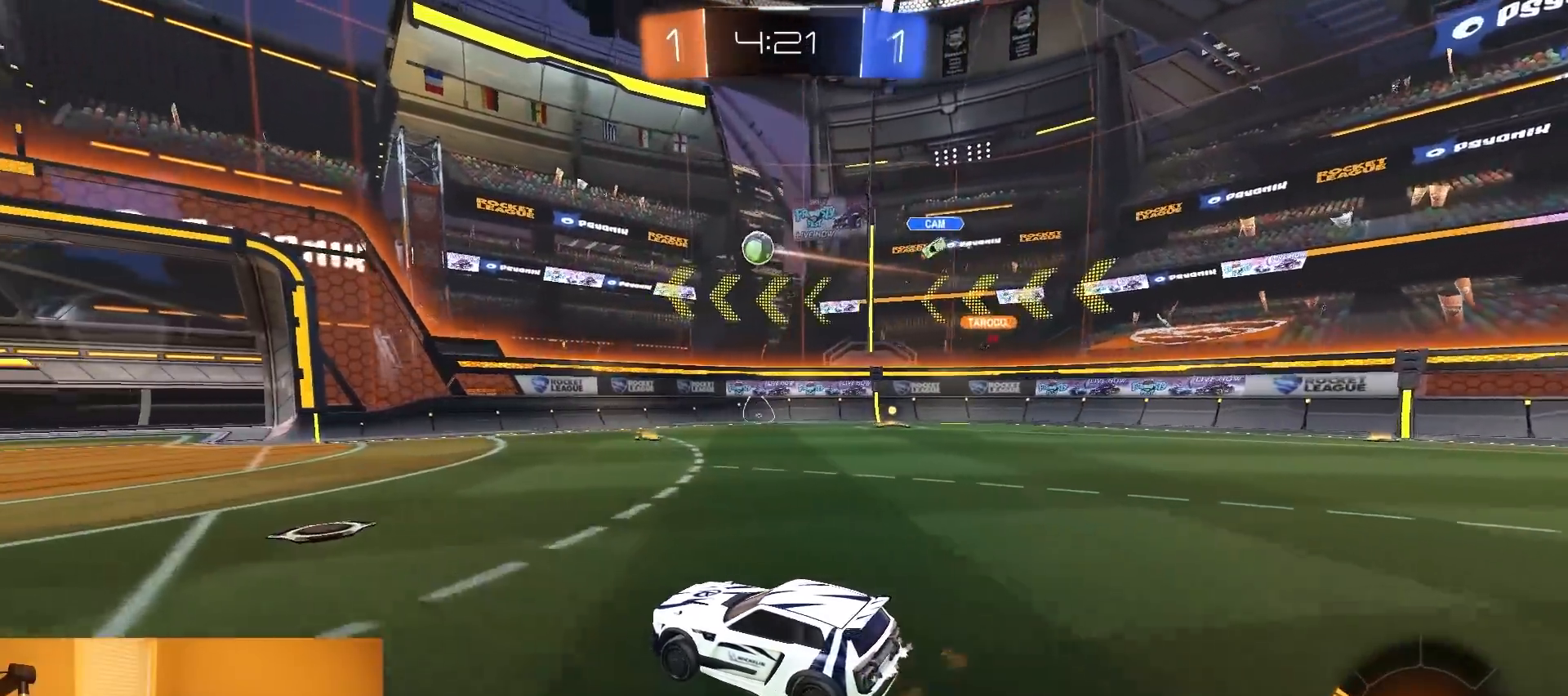
{"buttons": ["R2"], "left_stick": "center", "right_stick": "center", "events": [[167, "R1", "down"], [367, "R1", "up"]]}
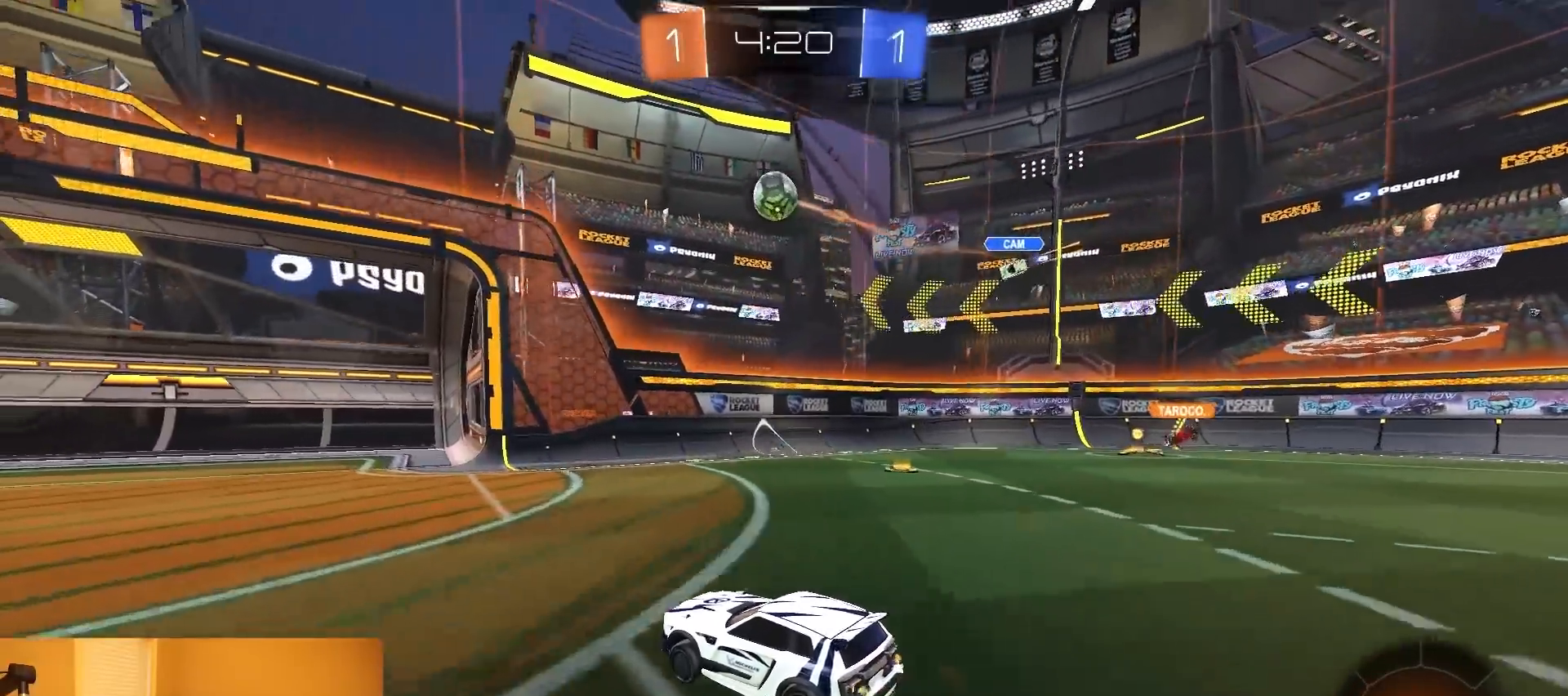
{"buttons": ["R2"], "left_stick": "left", "right_stick": "center", "events": [[167, "R2", "up"], [367, "R2", "down"], [417, "left_stick", "left"]]}
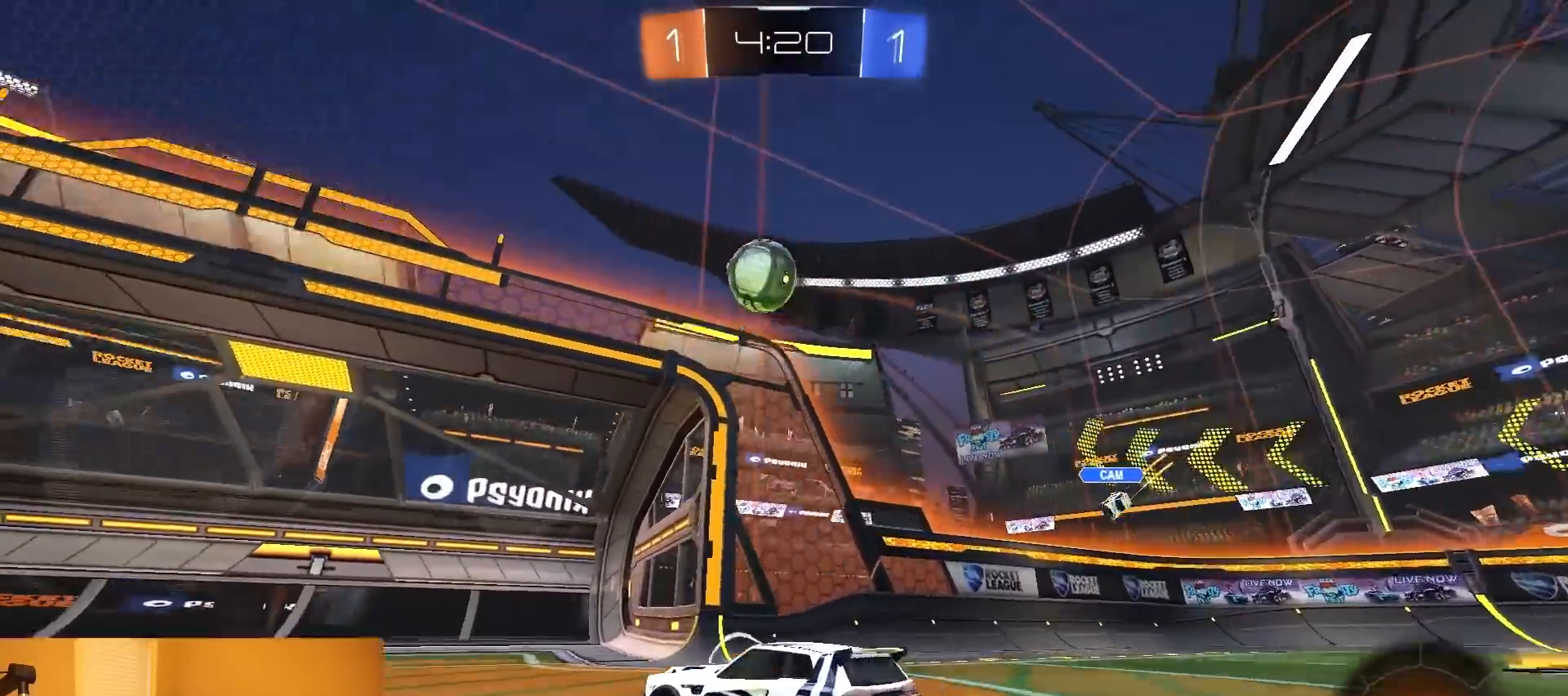
{"buttons": ["R2"], "left_stick": "left", "right_stick": "center", "events": [[100, "TRIANGLE", "down"], [250, "TRIANGLE", "up"], [317, "R1", "down"], [317, "left_stick", "center"], [417, "R1", "up"], [467, "left_stick", "left"]]}
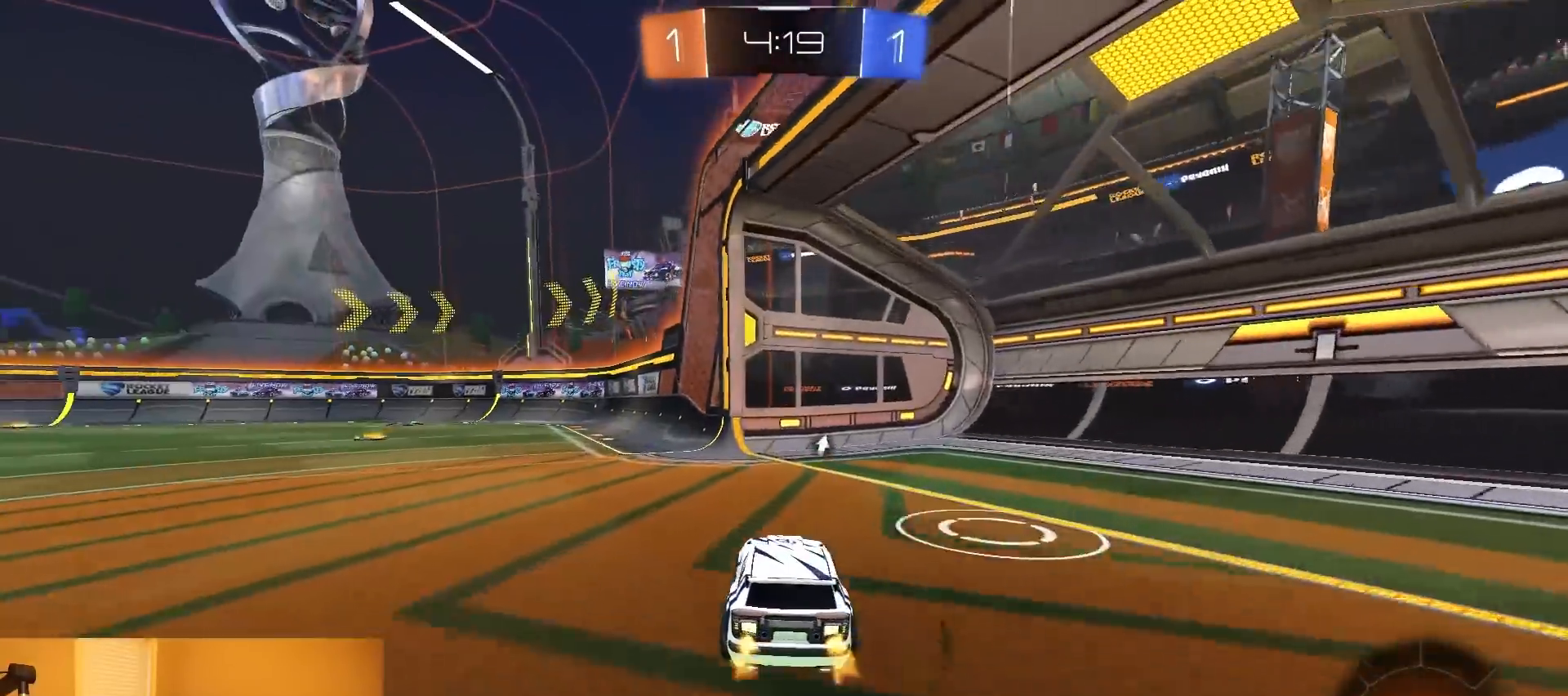
{"buttons": ["R1", "R2"], "left_stick": "center", "right_stick": "center", "events": [[100, "R1", "down"], [183, "left_stick", "center"]]}
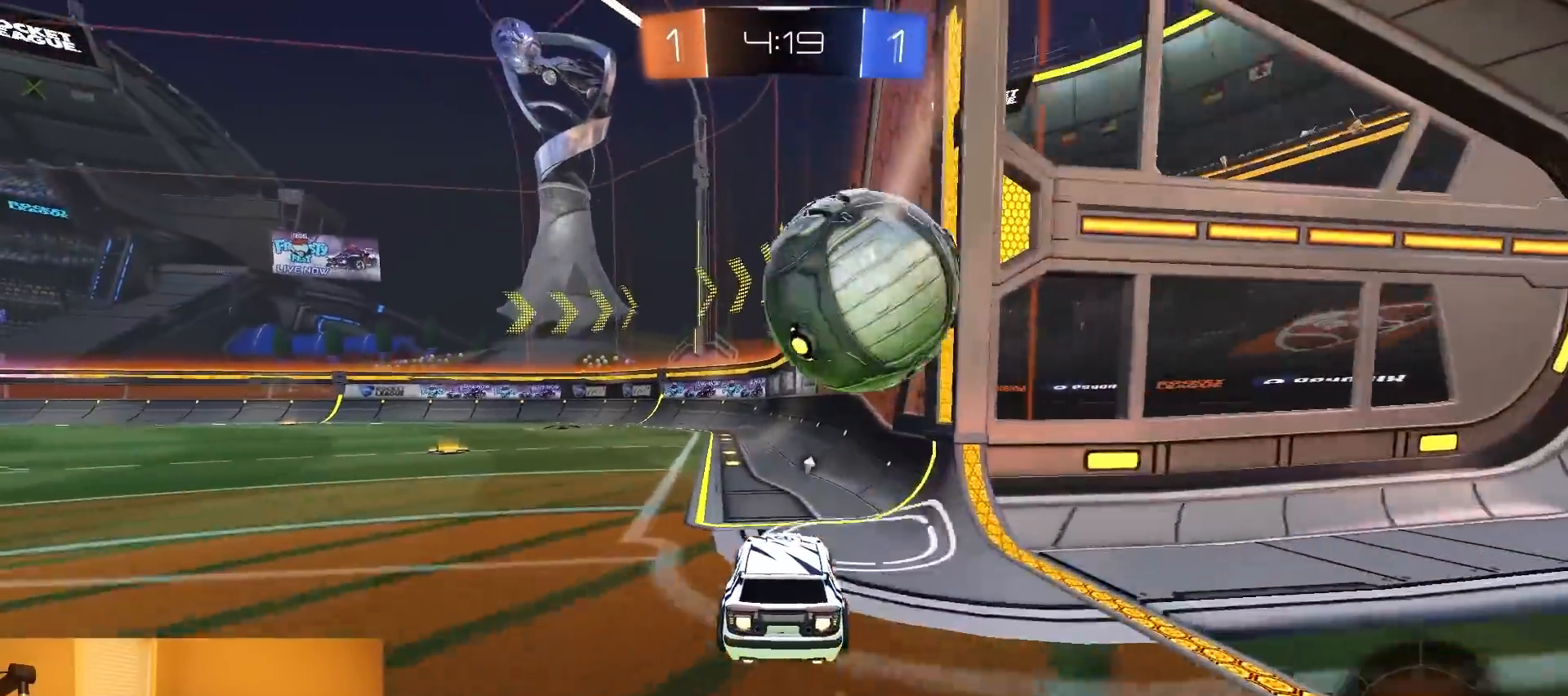
{"buttons": ["R2"], "left_stick": "center", "right_stick": "center", "events": [[33, "TRIANGLE", "down"], [150, "TRIANGLE", "up"], [267, "left_stick", "left"], [333, "left_stick", "center"], [400, "TRIANGLE", "down"], [433, "R1", "up"], [500, "TRIANGLE", "up"]]}
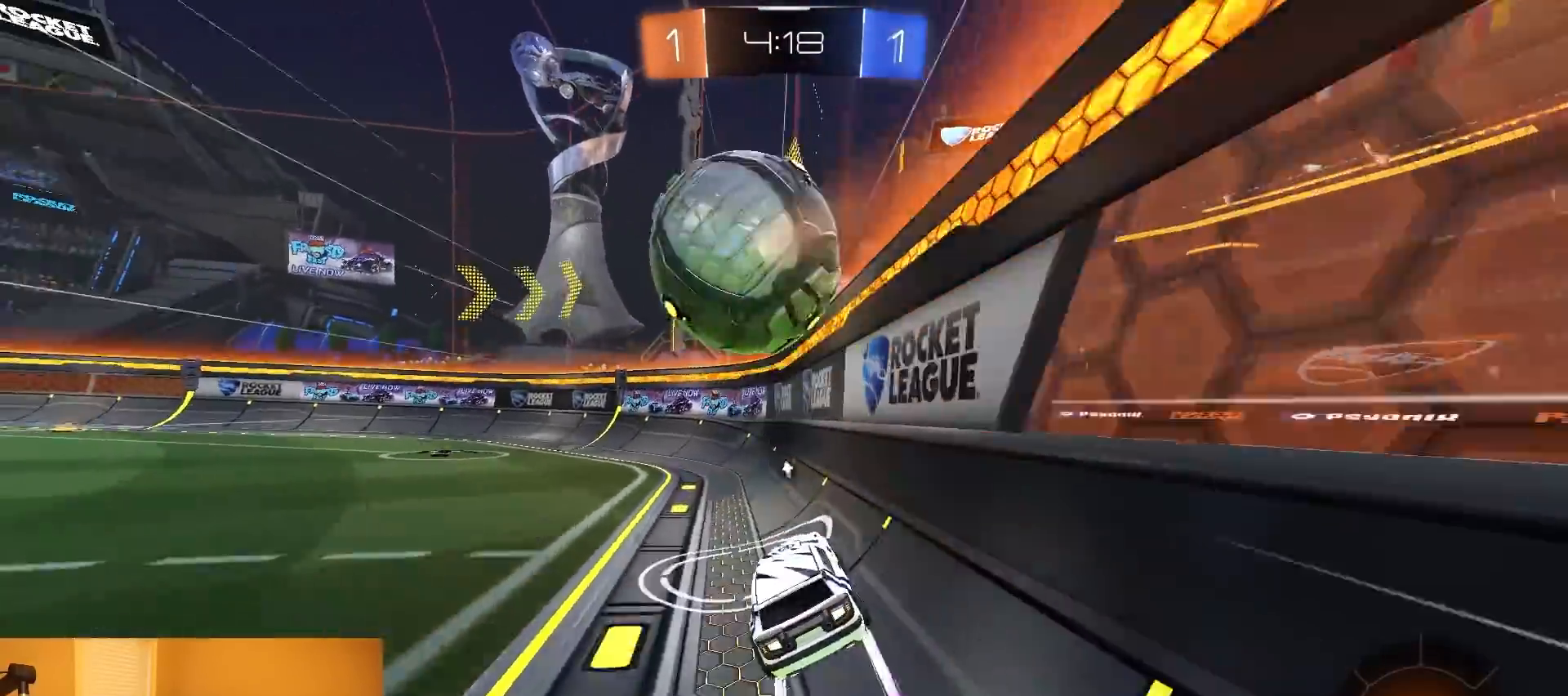
{"buttons": ["R2"], "left_stick": "left", "right_stick": "center", "events": [[250, "L2", "down"], [250, "left_stick", "left"], [283, "R2", "up"], [400, "R2", "down"], [417, "L2", "up"]]}